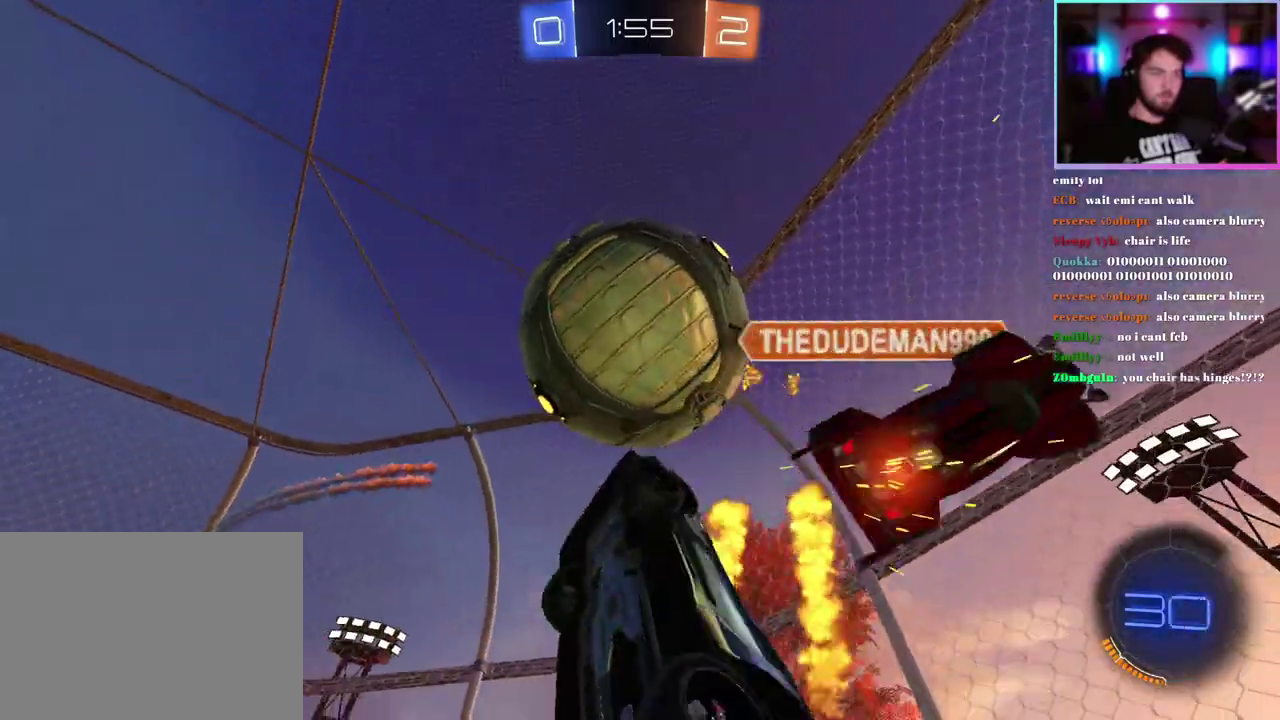
Gameplay with a controller (PlayStation layout); each line is a JSON object with the inputs held at the frame after it. "events" lists button and stick changes between this image and that frame as [ms after this image, input, new state], when the widget could be followed in between. This document gives stick clicks only as held states, not as events. Not read: right_stick.
{"buttons": ["R2"], "left_stick": "center", "events": [[33, "R1", "up"], [100, "L1", "up"], [217, "R1", "down"], [350, "R1", "up"]]}
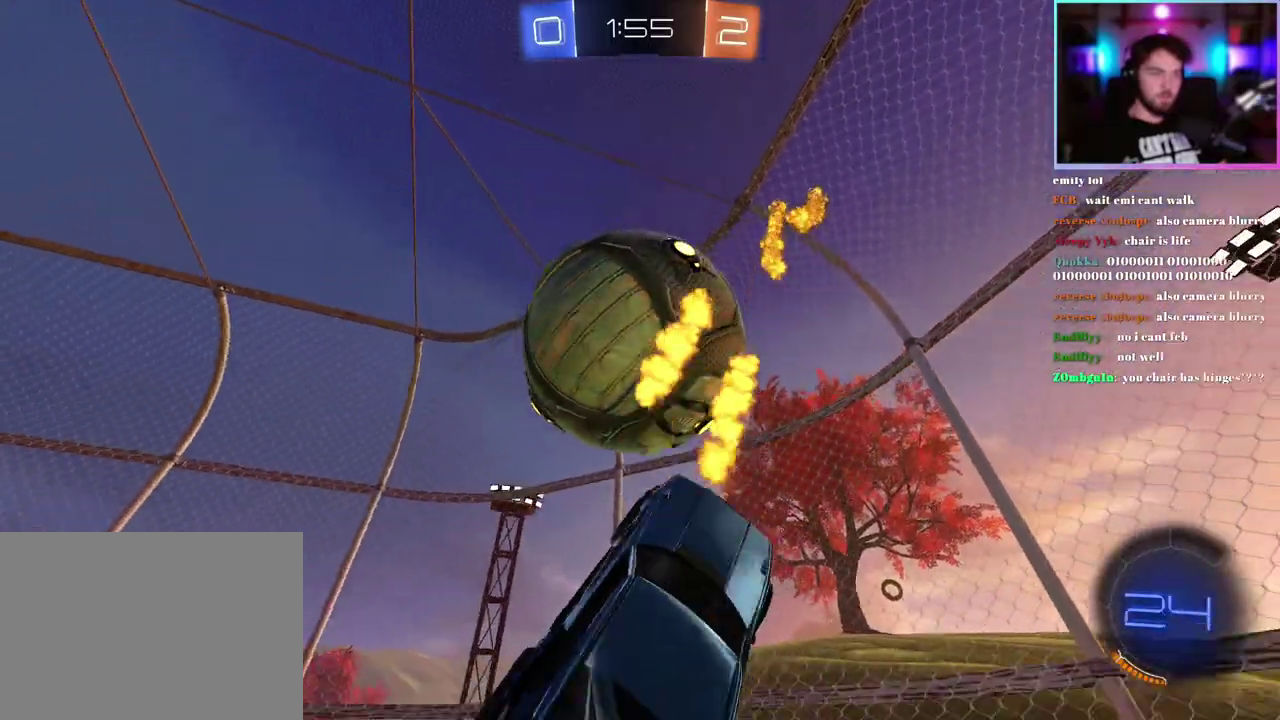
{"buttons": ["R2"], "left_stick": "center", "events": [[150, "left_stick", "up-left"], [317, "TRIANGLE", "down"], [383, "TRIANGLE", "up"], [383, "left_stick", "center"]]}
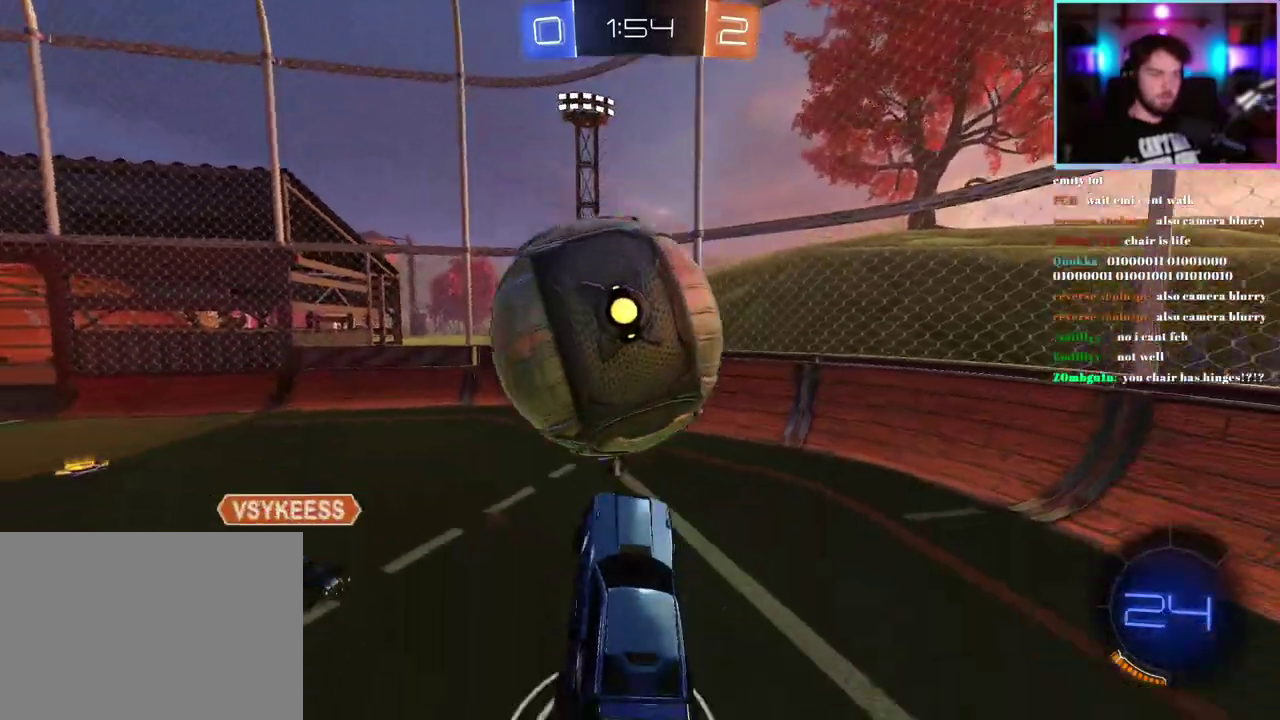
{"buttons": ["R2"], "left_stick": "down-right", "events": [[83, "R1", "down"], [150, "left_stick", "down-right"], [267, "left_stick", "down"], [283, "R1", "up"], [333, "left_stick", "down-right"]]}
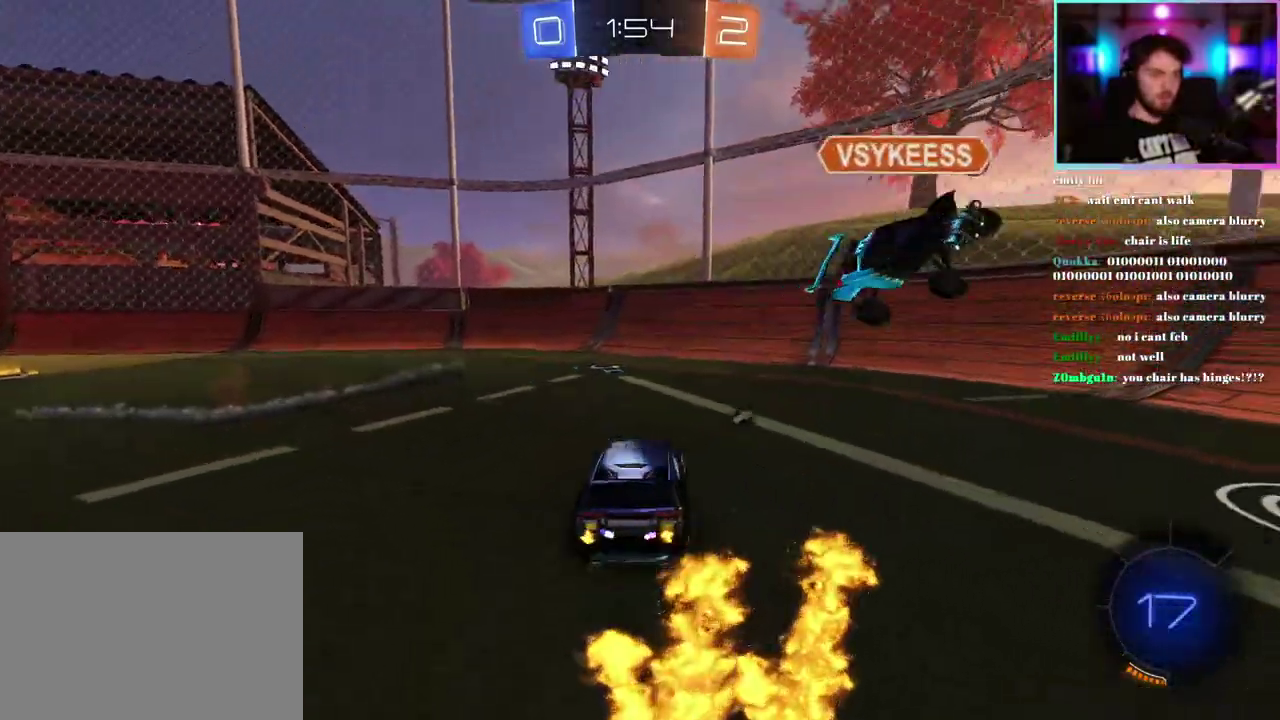
{"buttons": ["R2"], "left_stick": "down-right", "events": [[17, "TRIANGLE", "down"], [117, "TRIANGLE", "up"]]}
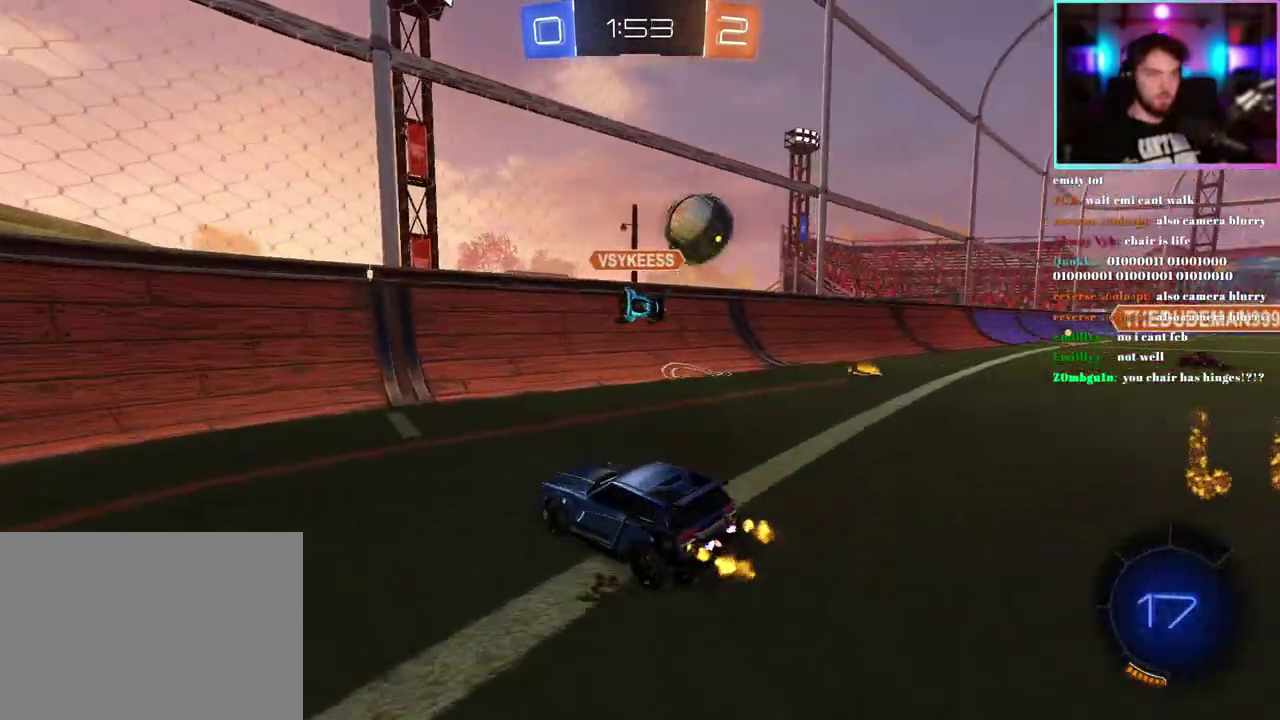
{"buttons": ["R1", "R2"], "left_stick": "down-right", "events": [[483, "R1", "down"]]}
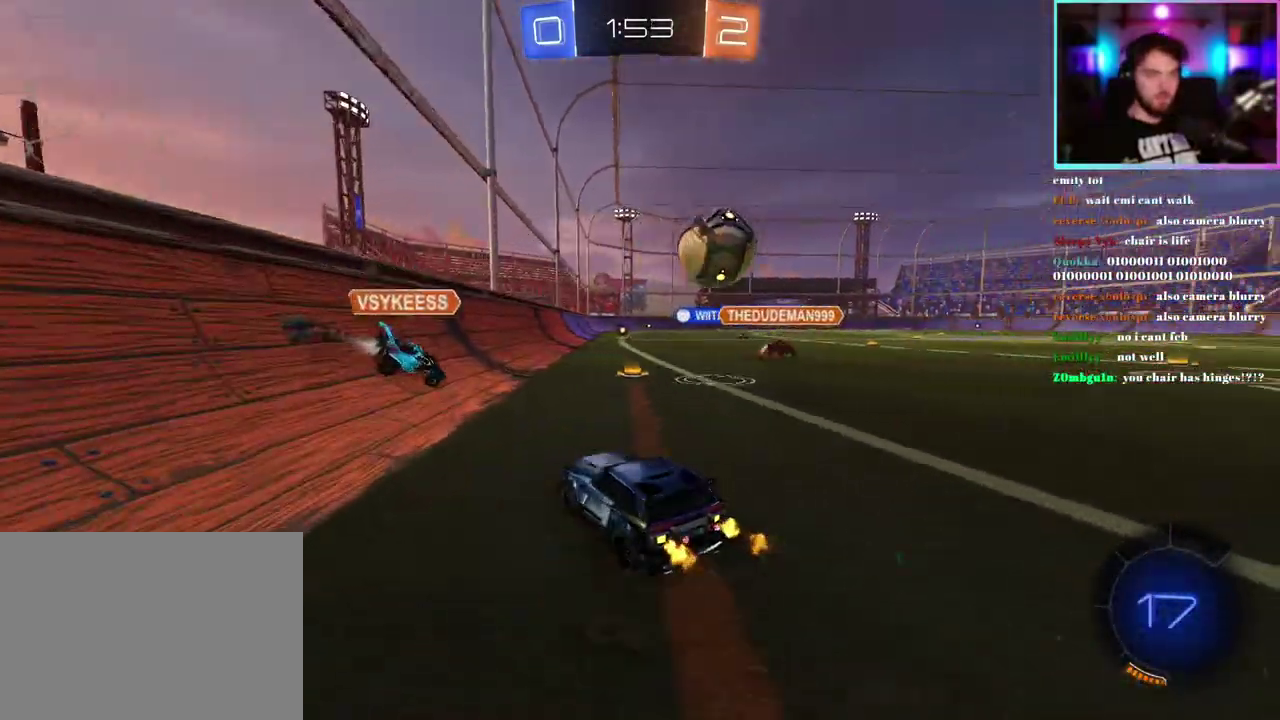
{"buttons": ["L1", "R1", "R2"], "left_stick": "up"}
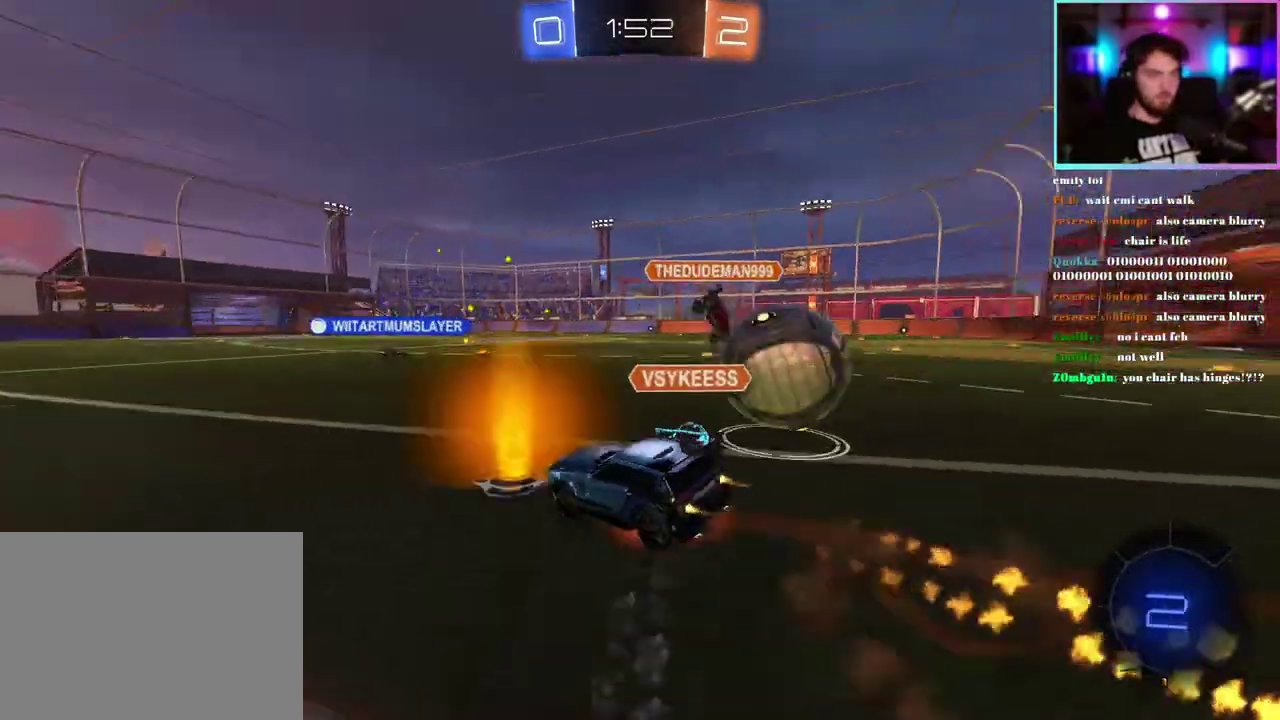
{"buttons": ["L1", "R2"], "left_stick": "down-left"}
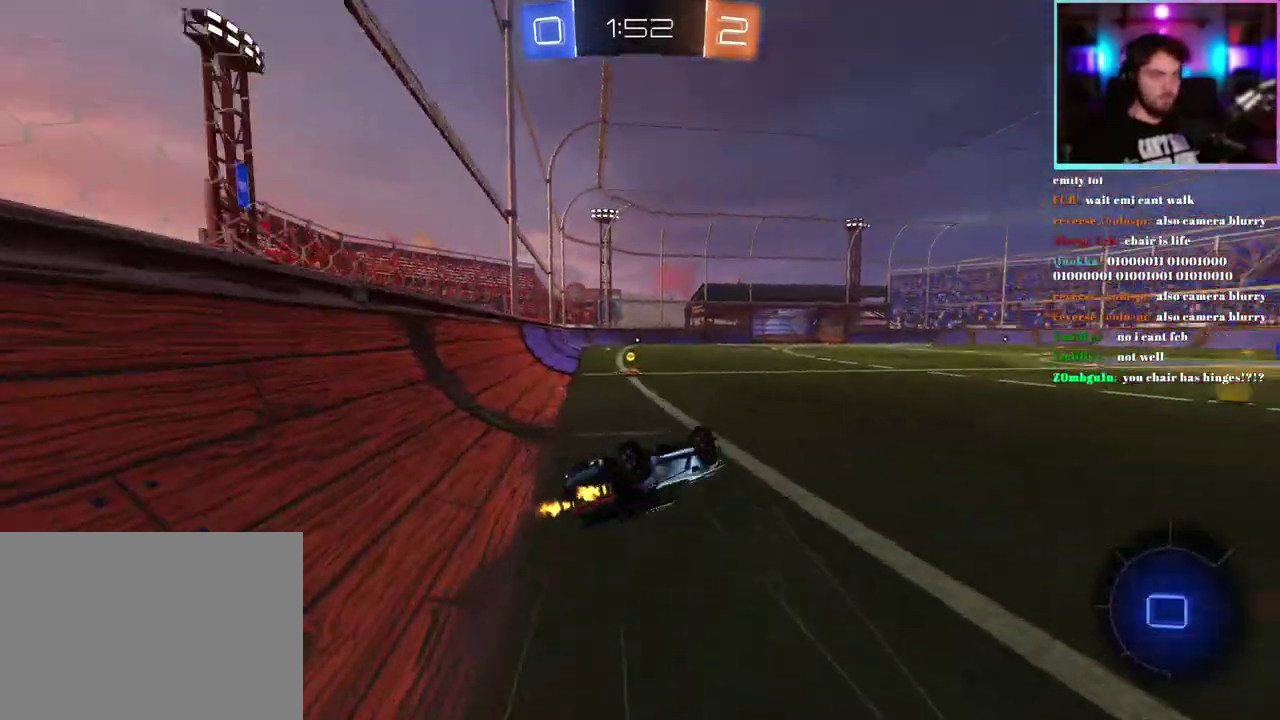
{"buttons": ["R2"], "left_stick": "center", "events": [[167, "L1", "up"], [200, "left_stick", "center"], [300, "TRIANGLE", "down"], [350, "left_stick", "right"], [383, "TRIANGLE", "up"], [433, "left_stick", "center"]]}
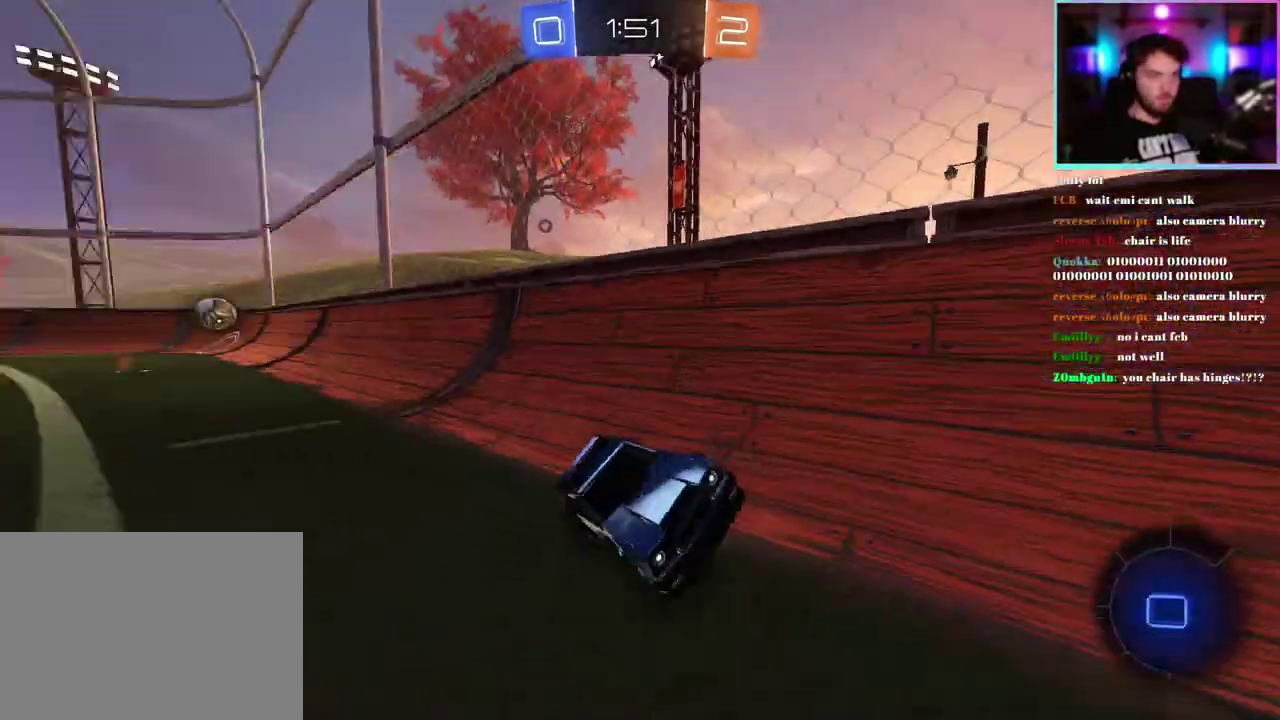
{"buttons": ["R2"], "left_stick": "right", "events": [[183, "left_stick", "down-right"], [200, "SQUARE", "down"], [267, "left_stick", "right"], [317, "SQUARE", "up"]]}
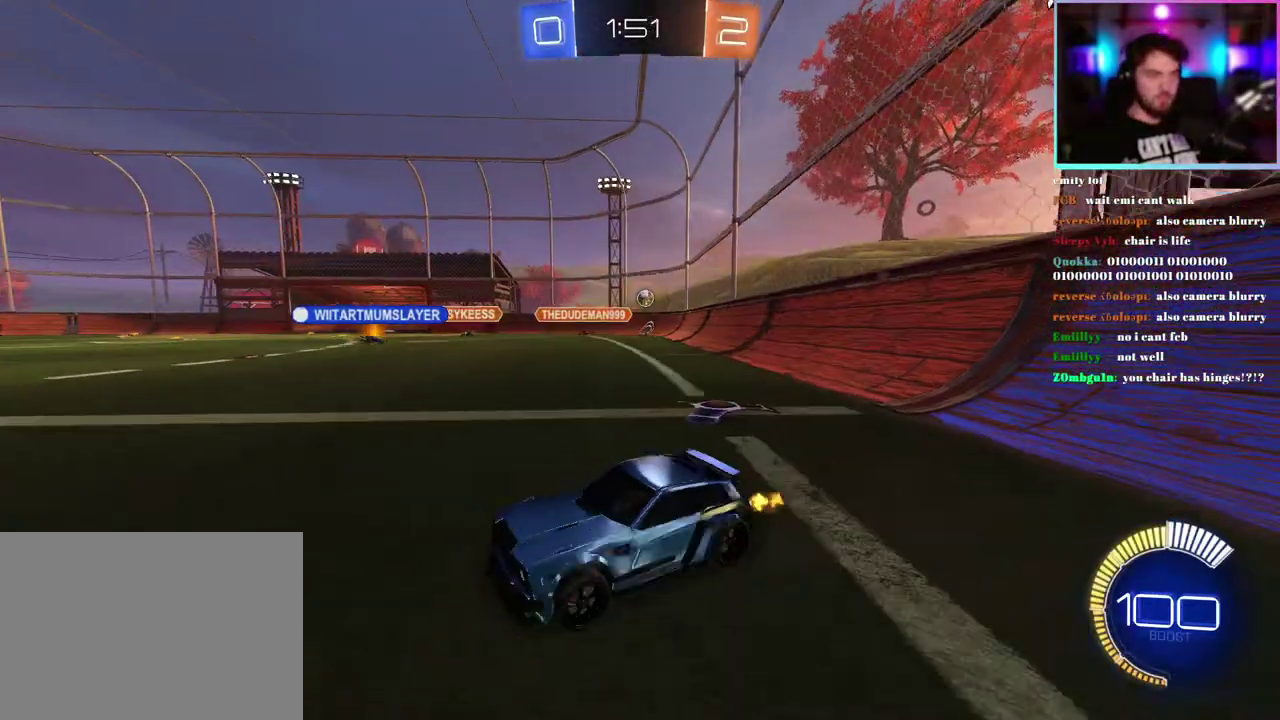
{"buttons": ["R2"], "left_stick": "right", "events": []}
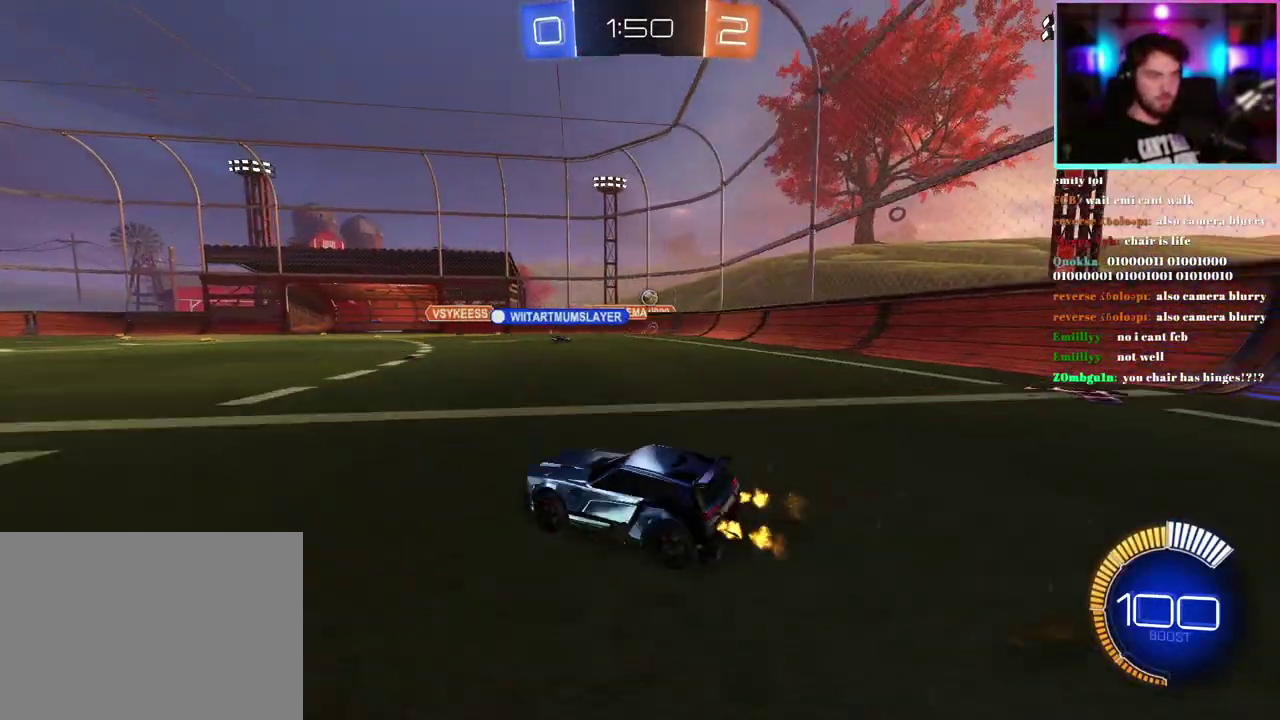
{"buttons": ["R2"], "left_stick": "right", "events": [[117, "left_stick", "center"], [367, "left_stick", "right"]]}
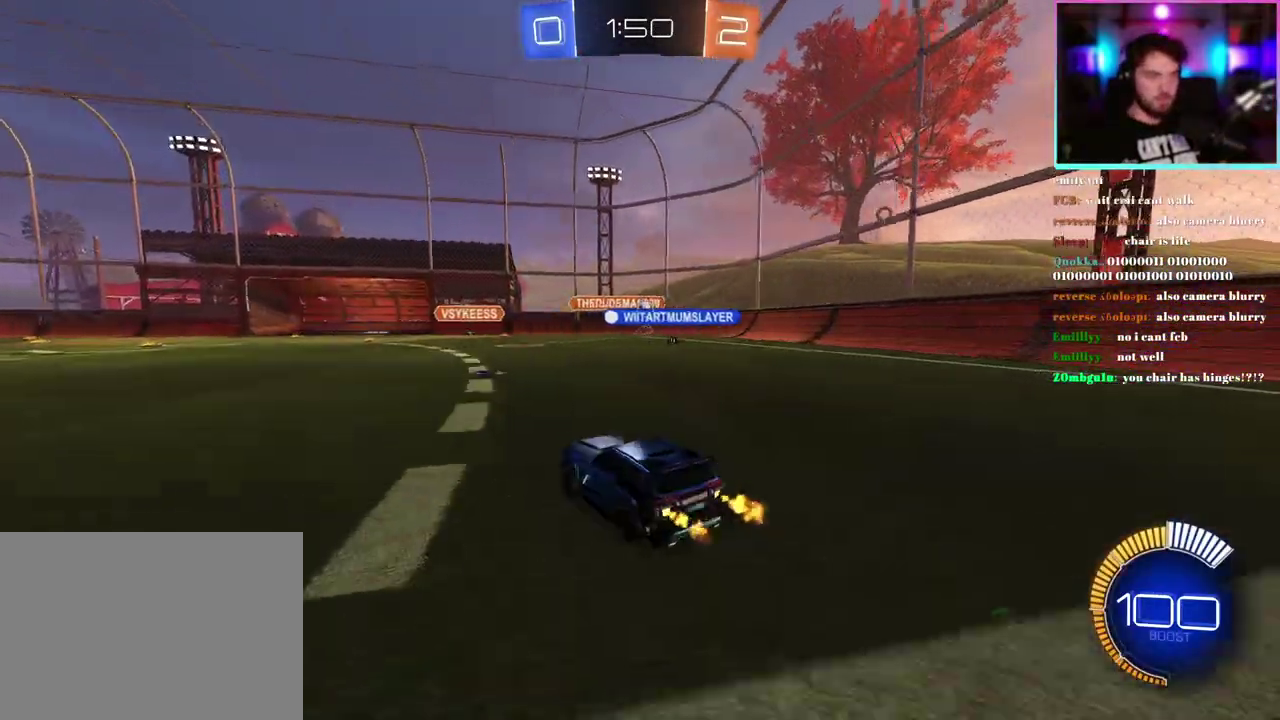
{"buttons": ["R2"], "left_stick": "right", "events": [[33, "left_stick", "center"], [183, "left_stick", "down-right"], [283, "SQUARE", "down"], [317, "left_stick", "right"], [367, "SQUARE", "up"]]}
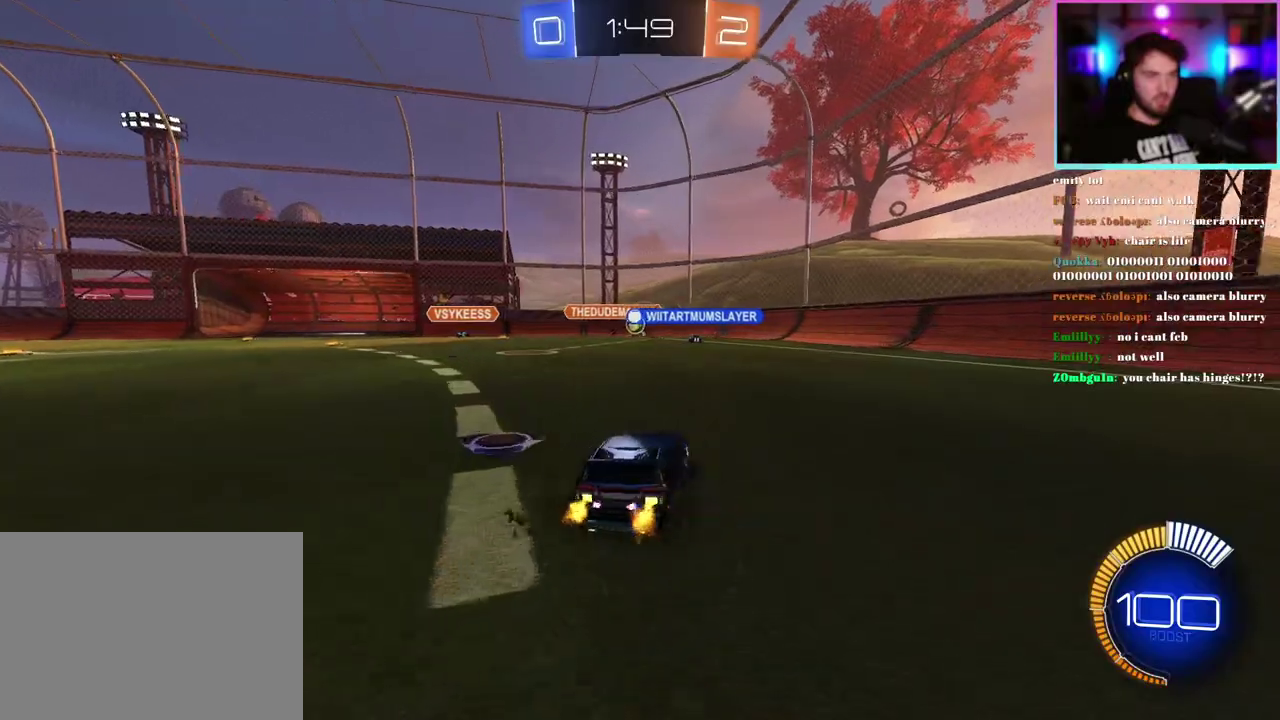
{"buttons": ["R2"], "left_stick": "center", "events": [[300, "left_stick", "center"], [400, "left_stick", "left"], [483, "left_stick", "center"]]}
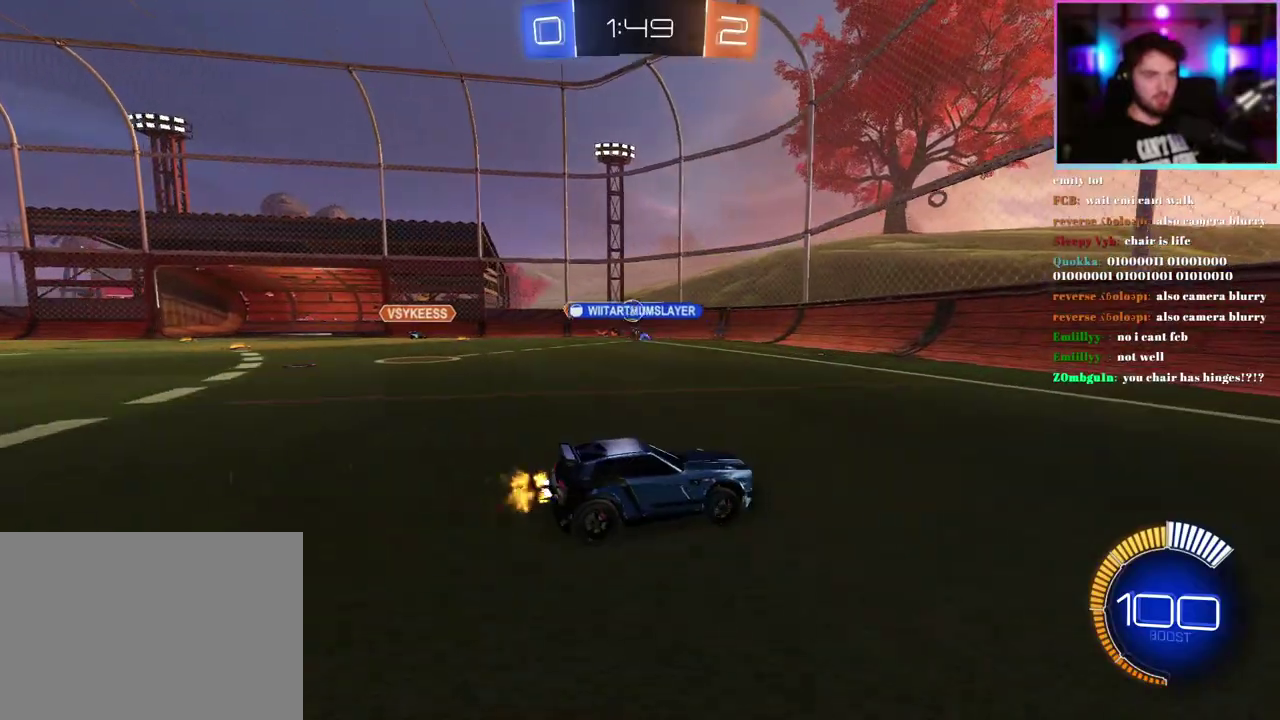
{"buttons": ["R2"], "left_stick": "left", "events": [[50, "left_stick", "right"], [183, "left_stick", "center"], [250, "left_stick", "left"]]}
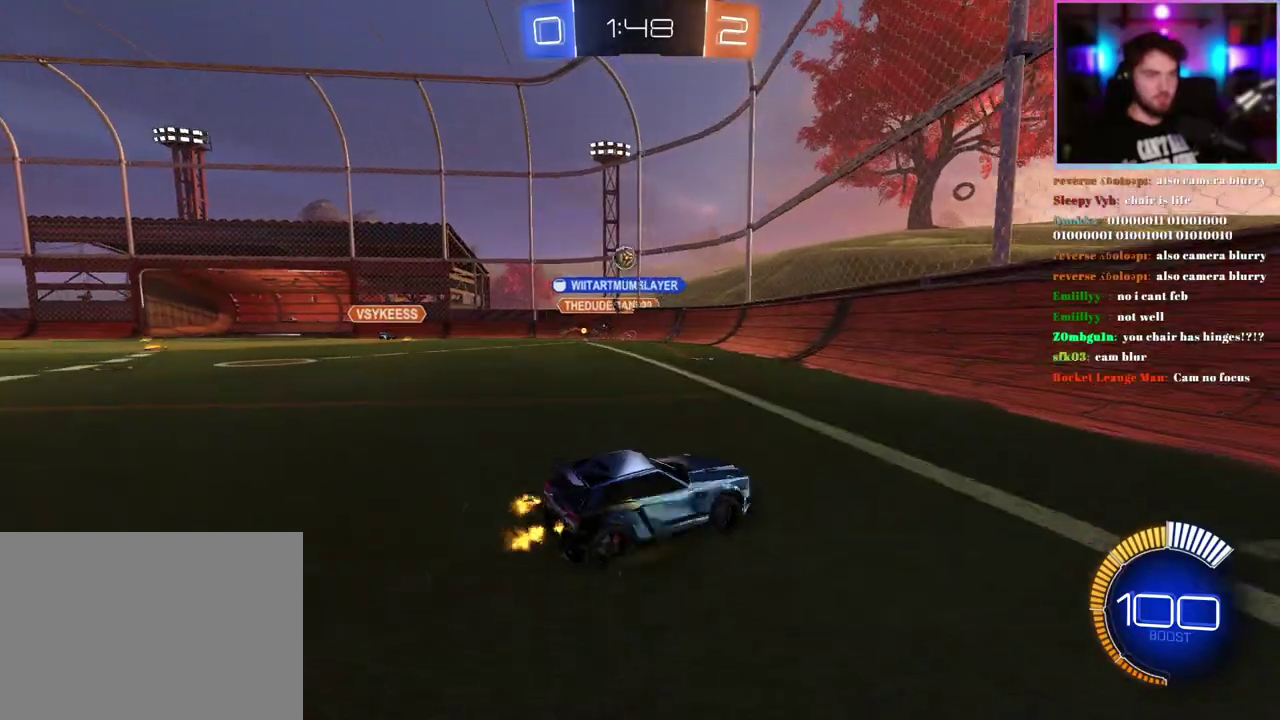
{"buttons": ["R2"], "left_stick": "center", "events": [[350, "left_stick", "center"]]}
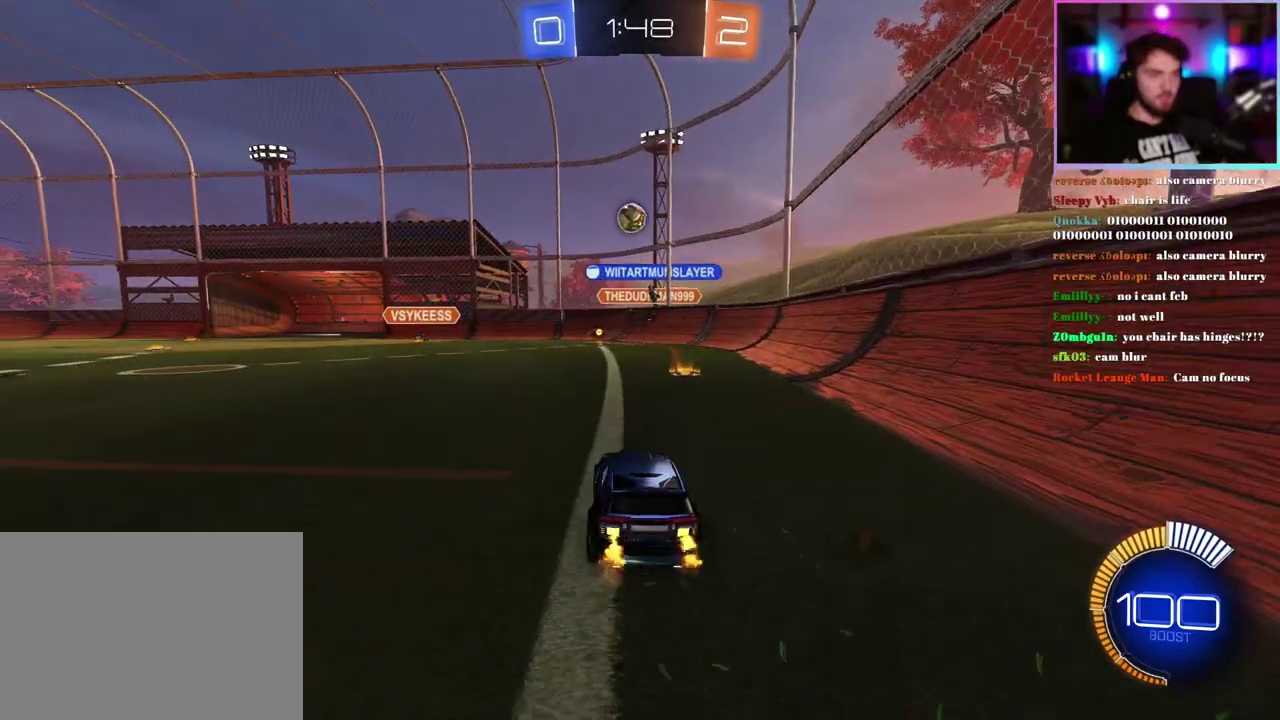
{"buttons": ["R1", "R2"], "left_stick": "down", "events": [[350, "left_stick", "down"], [500, "R1", "down"]]}
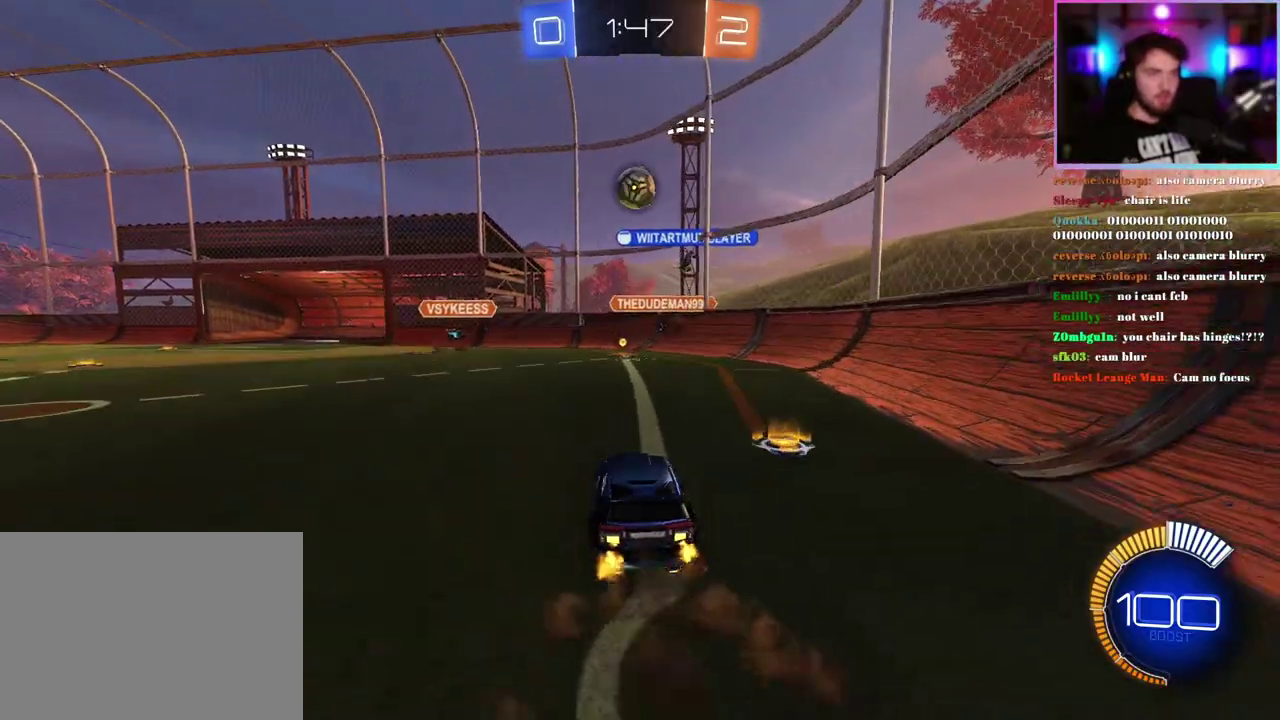
{"buttons": ["TRIANGLE", "L1", "R1", "R2"], "left_stick": "center", "events": [[67, "left_stick", "center"], [217, "left_stick", "down-left"], [300, "left_stick", "down"], [417, "TRIANGLE", "down"], [433, "left_stick", "center"], [450, "L1", "down"]]}
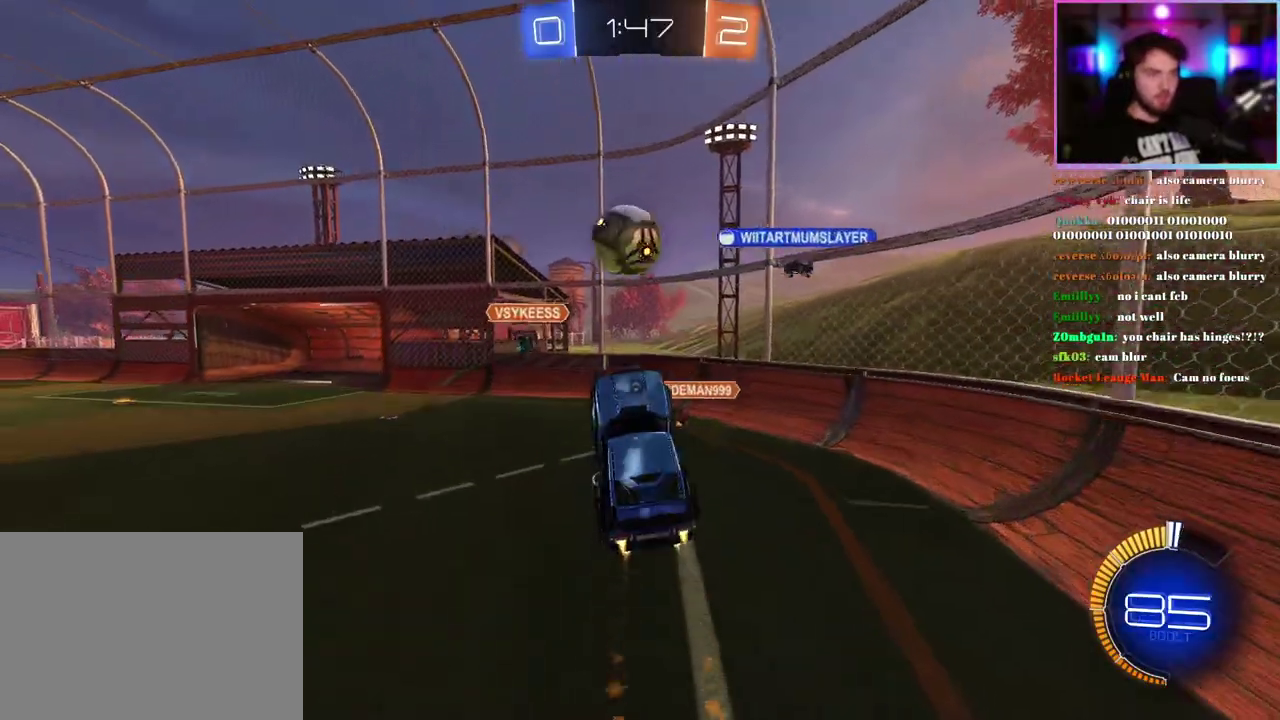
{"buttons": ["L1", "R2"], "left_stick": "center", "events": [[50, "left_stick", "up-right"], [67, "TRIANGLE", "up"], [150, "TRIANGLE", "down"], [250, "TRIANGLE", "up"], [283, "R1", "up"], [433, "left_stick", "center"]]}
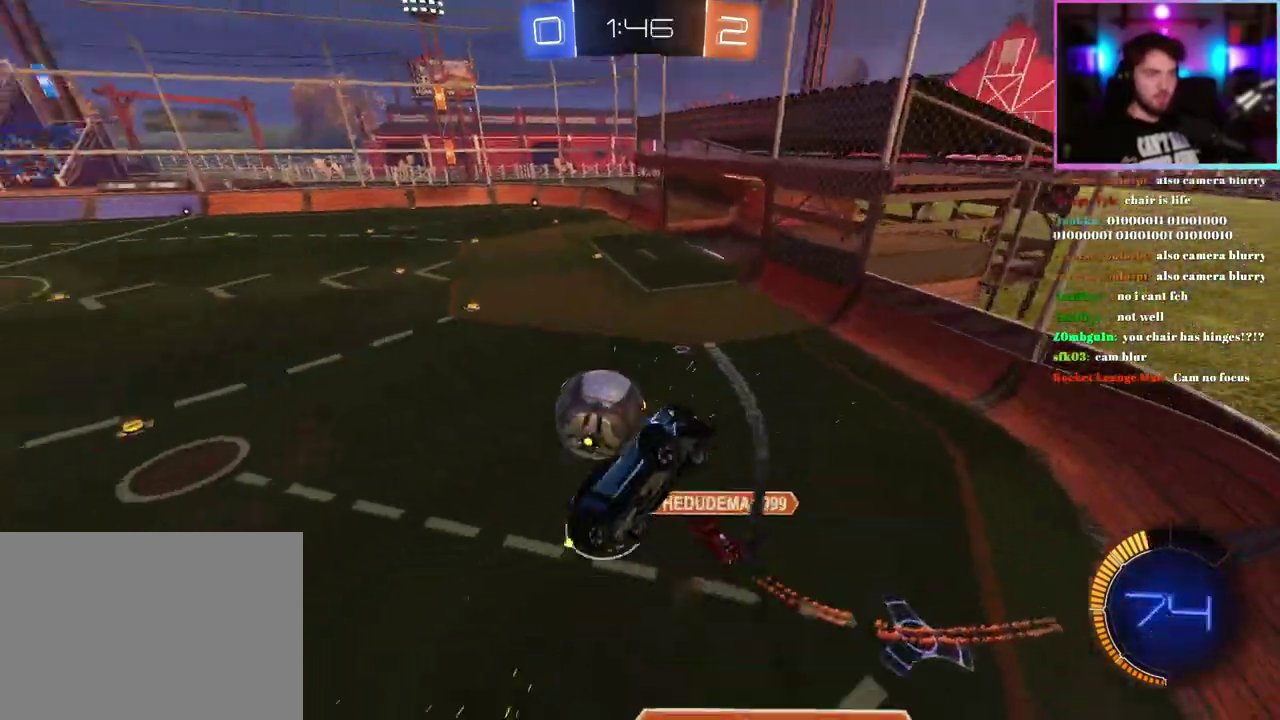
{"buttons": ["R2"], "left_stick": "center", "events": [[150, "left_stick", "right"], [217, "left_stick", "center"], [317, "L1", "up"]]}
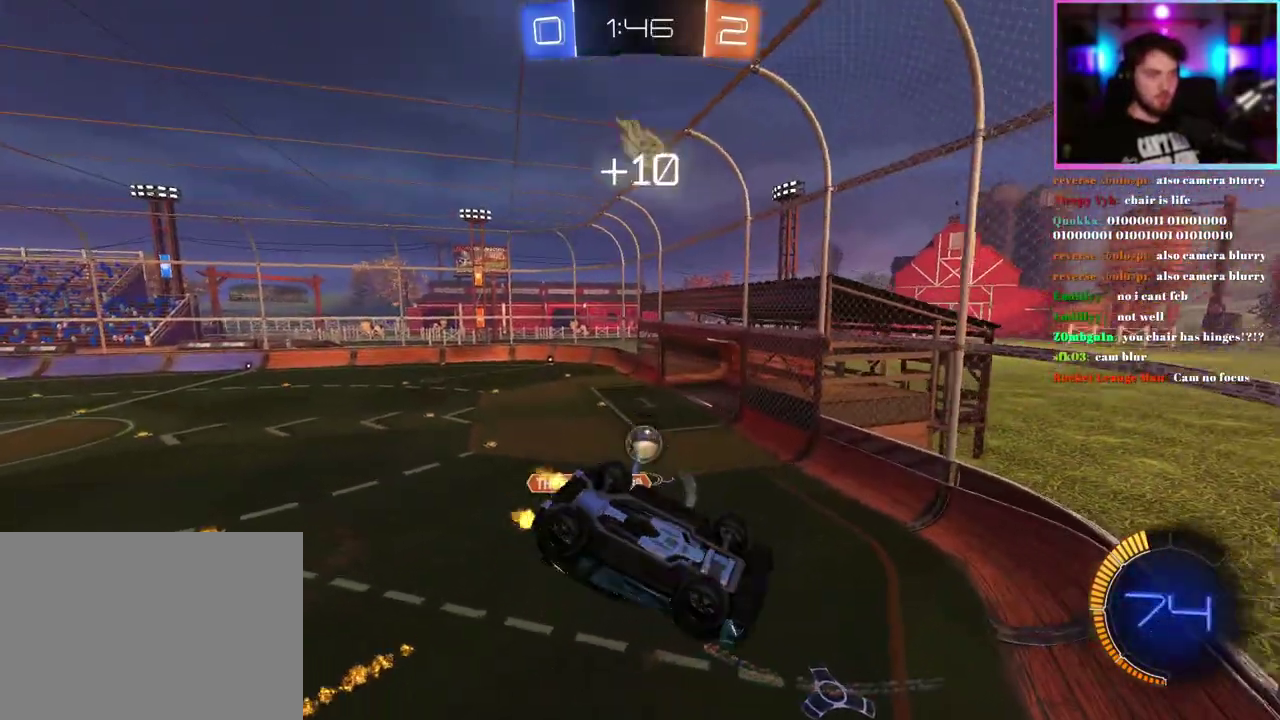
{"buttons": ["R2"], "left_stick": "center", "events": [[150, "left_stick", "right"], [250, "left_stick", "up-right"], [450, "left_stick", "center"]]}
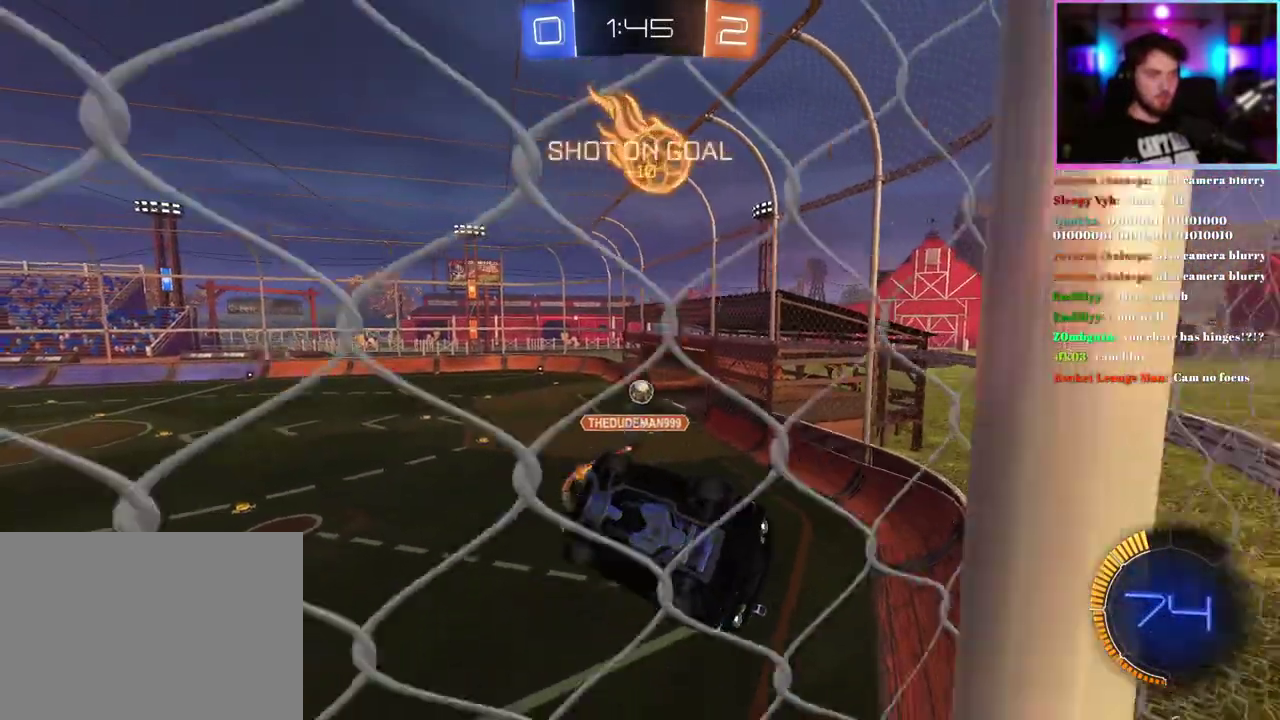
{"buttons": ["R2"], "left_stick": "left", "events": [[100, "left_stick", "down-left"], [267, "left_stick", "left"]]}
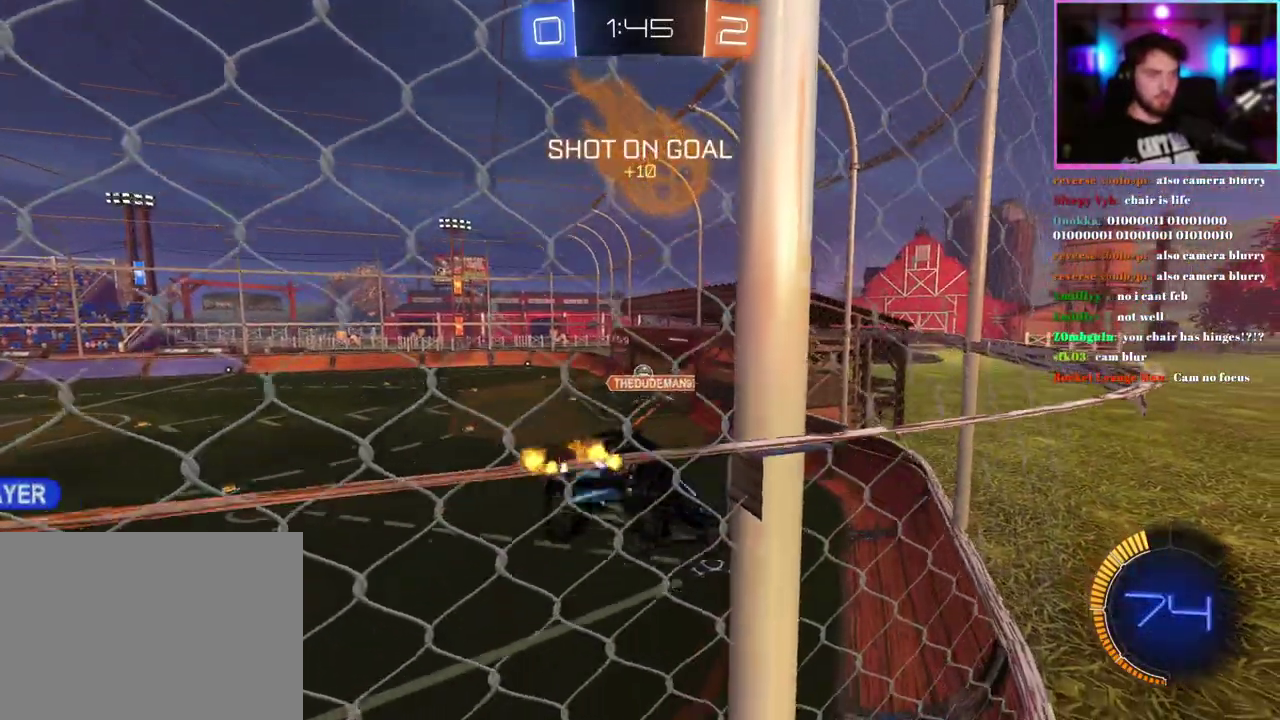
{"buttons": ["L1", "R2"], "left_stick": "right", "events": [[183, "left_stick", "center"], [350, "left_stick", "right"], [483, "L1", "down"]]}
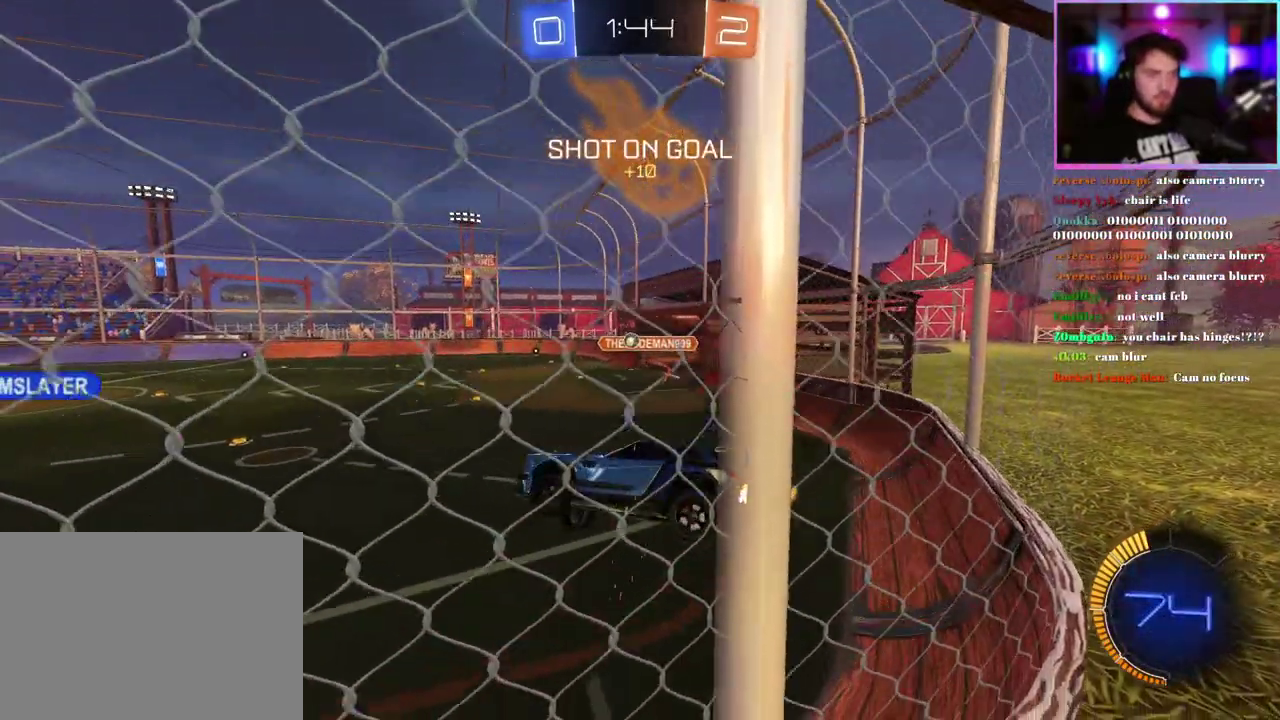
{"buttons": ["R2"], "left_stick": "down-right", "events": [[83, "L1", "up"], [133, "left_stick", "center"], [367, "left_stick", "down-right"]]}
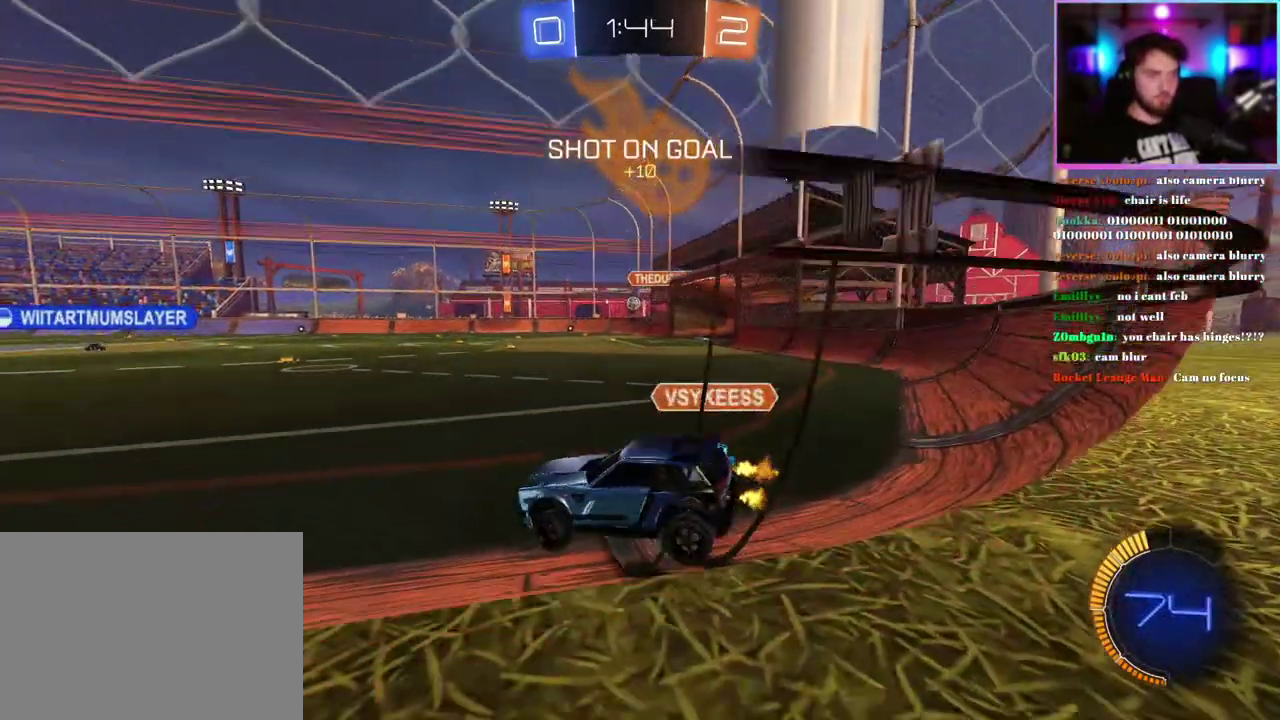
{"buttons": ["R2"], "left_stick": "center", "events": [[33, "left_stick", "center"]]}
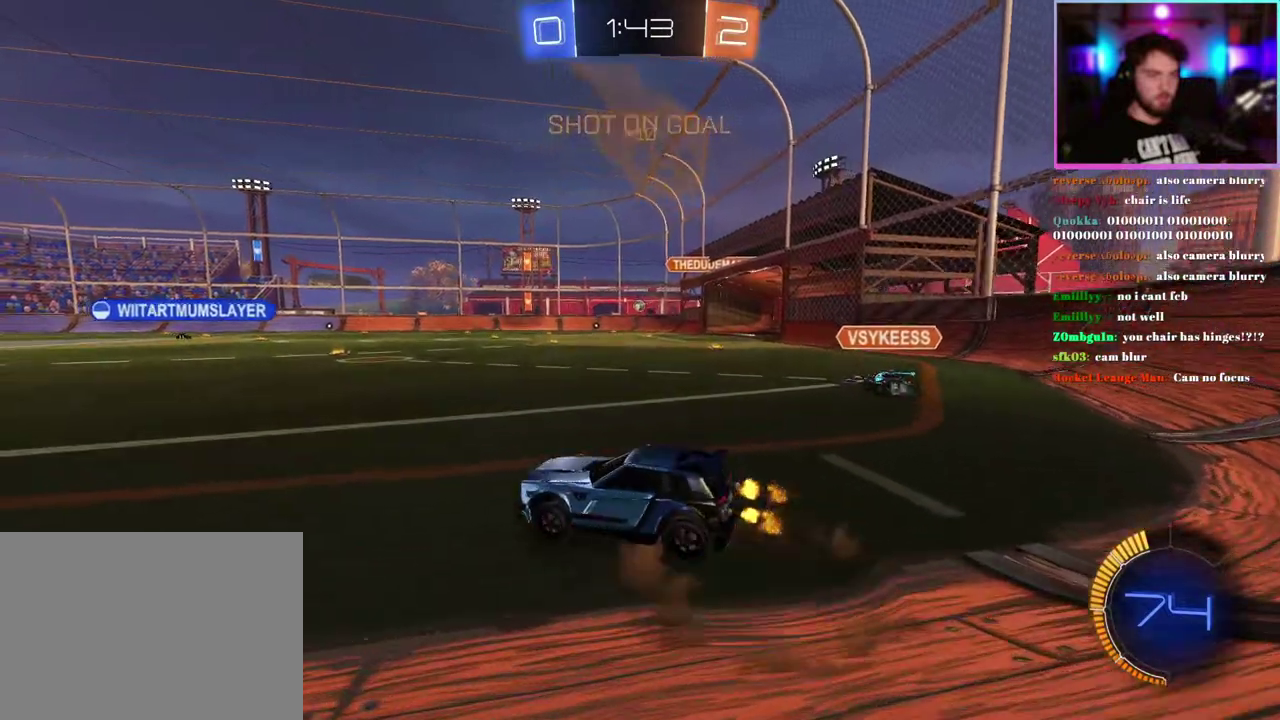
{"buttons": ["R2"], "left_stick": "down", "events": [[500, "left_stick", "down"]]}
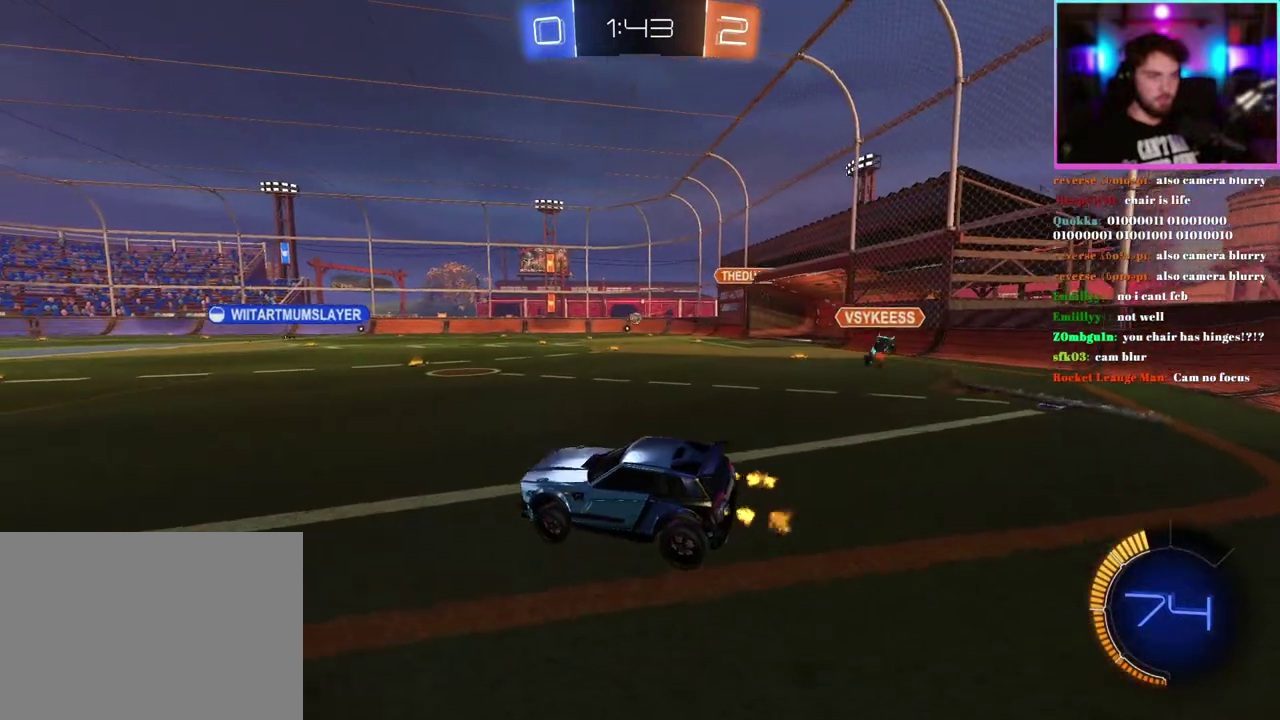
{"buttons": ["R2"], "left_stick": "center", "events": [[117, "left_stick", "center"], [267, "left_stick", "up-right"], [400, "left_stick", "up"], [483, "left_stick", "center"]]}
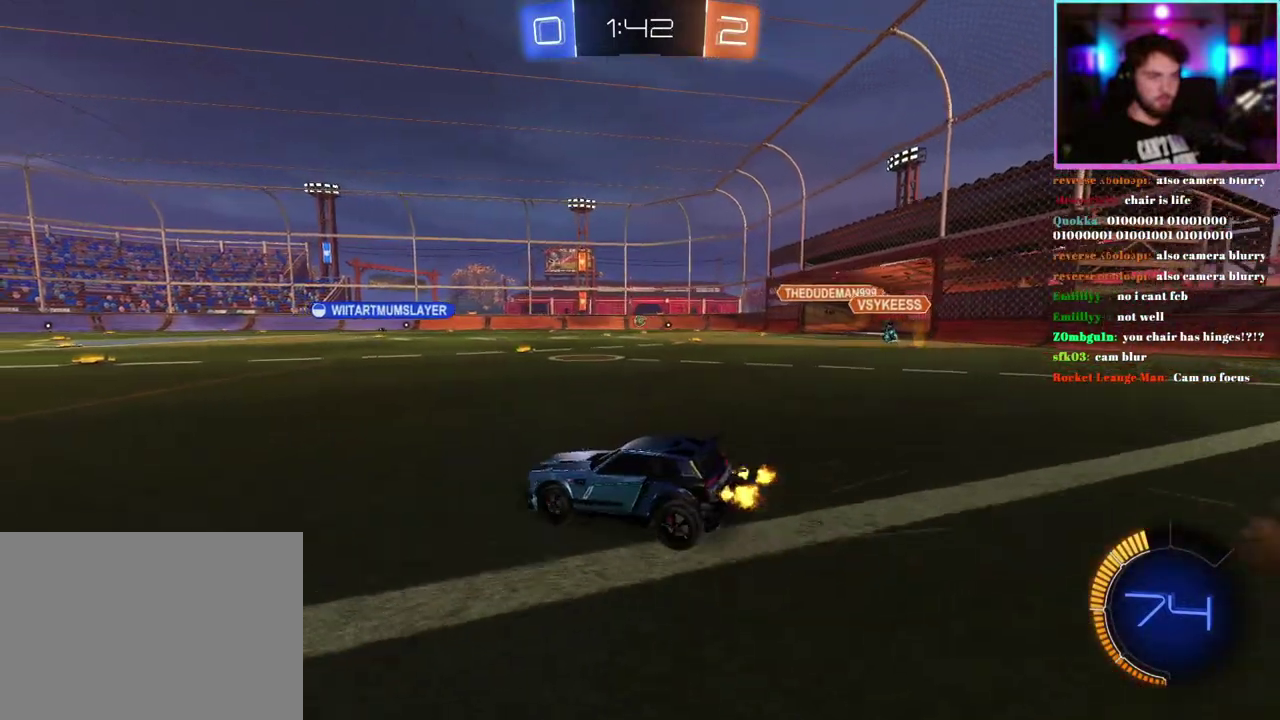
{"buttons": ["L1", "R2"], "left_stick": "down-left", "events": [[33, "left_stick", "up"], [83, "L1", "down"], [133, "left_stick", "up-right"], [233, "left_stick", "down"], [383, "TRIANGLE", "down"], [417, "left_stick", "down-left"], [467, "TRIANGLE", "up"]]}
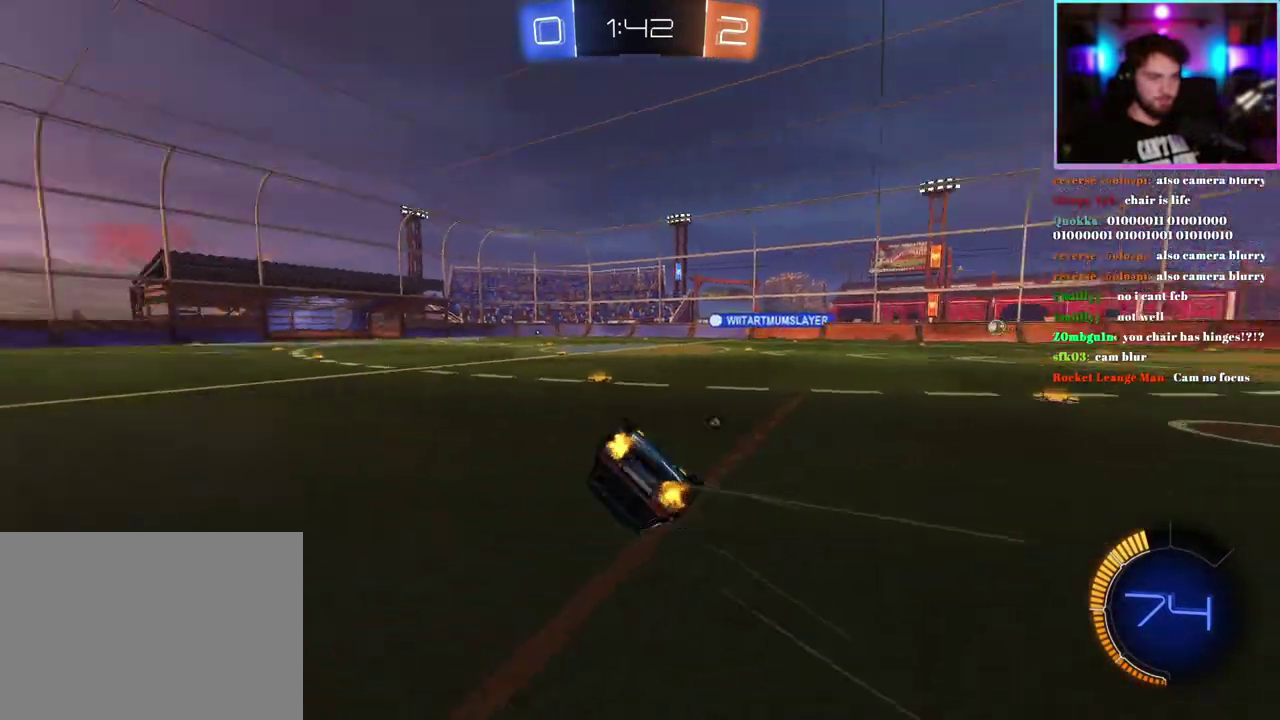
{"buttons": ["R2"], "left_stick": "center", "events": [[50, "TRIANGLE", "down"], [133, "TRIANGLE", "up"], [350, "L1", "up"], [383, "left_stick", "center"]]}
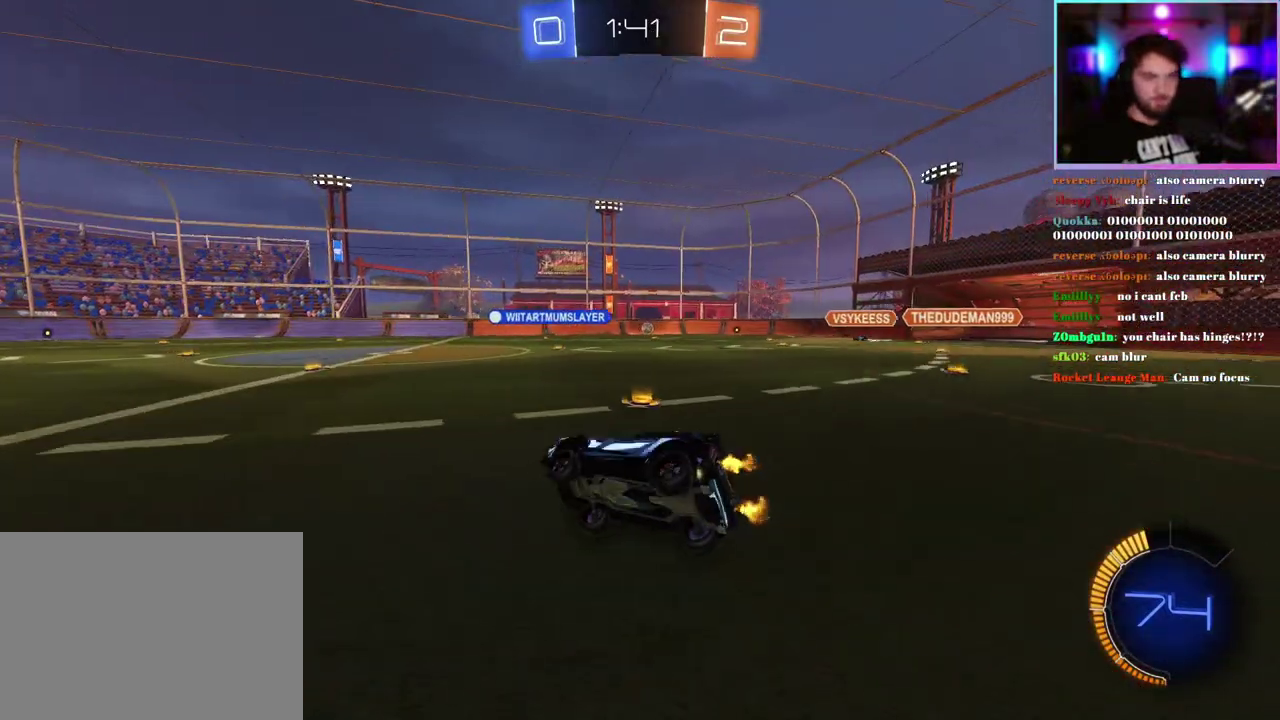
{"buttons": ["SQUARE", "R2"], "left_stick": "right", "events": [[317, "left_stick", "right"], [433, "SQUARE", "down"]]}
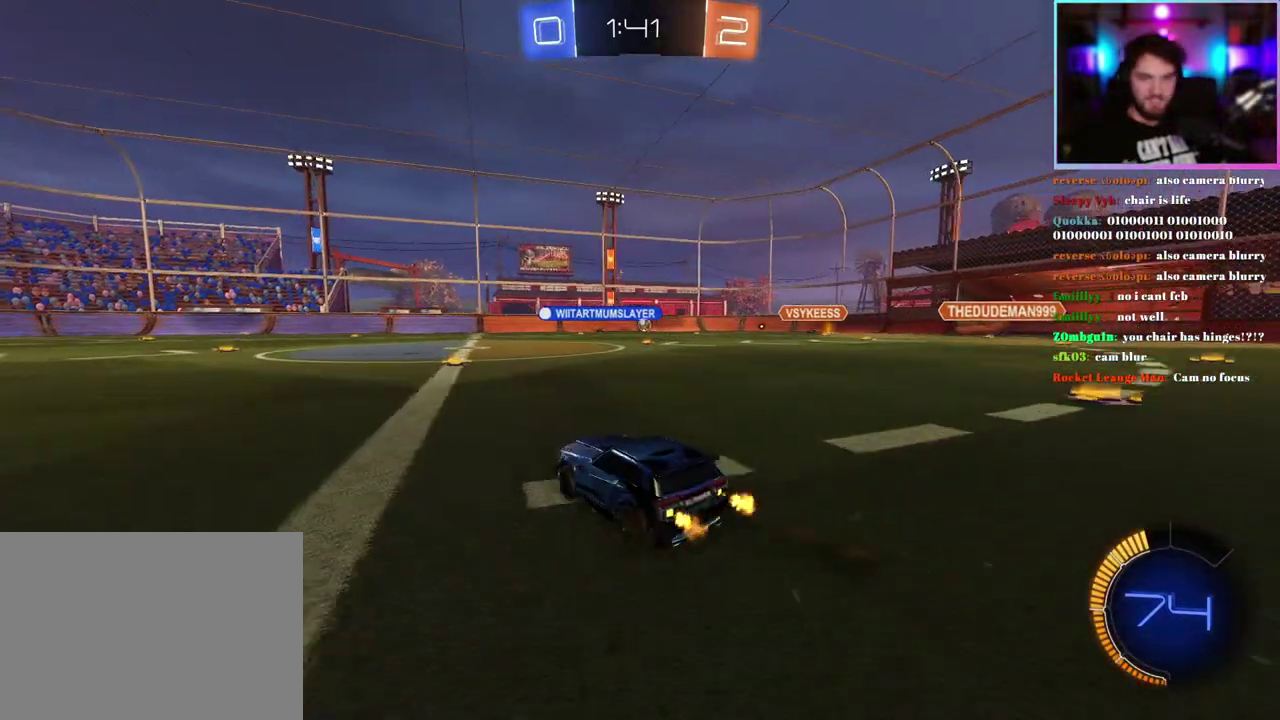
{"buttons": ["R2"], "left_stick": "left", "events": [[50, "SQUARE", "up"], [50, "left_stick", "center"], [233, "left_stick", "right"], [367, "left_stick", "center"], [450, "left_stick", "left"]]}